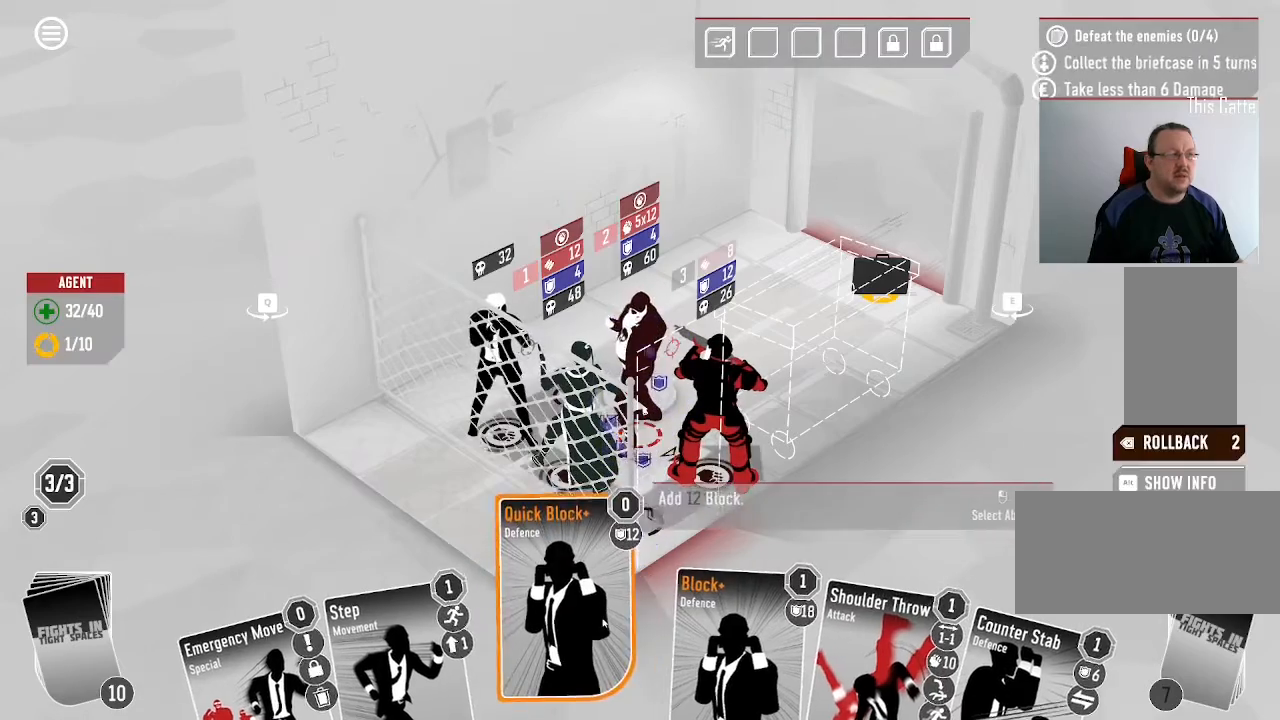
Gameplay with keyboard and mouse; each line is a JSON object with the keys and mouse buttons held at the frame after it. "events" lists presses ("down") and releases ("up") of ".", "/", "0", "1", "2", "3", "4", "5", "6", "7", "8", "9", "a", "alt_l", "alt_r", "b", "backslash", "backspace", "c", "caps_lock", "comma", "ctrl_l", "ctrl_r", "d", "down", "e", "equals", "escape", "f", "f1", "f10", "f11", "f12", "f2", "f3", "f4", "f5", "f6", "f7", "f8", "f9", "g", "h", "i", "j", "k", "l", "lbracket", "left", "m", "minus", "n", "o", "p", "q", "quote", "r", "rbracket", "return", "right", "s", "semicolon", "shift_l", "shift_r", "space", "super", "t", "tab", "tilde", "u", "up", "v", "w", "x", "y", "z", "mouse_left", "mouse_wheel", "mouse_right", "mouse_mb4" and "mouse_mb5" between this image and that frame as [ms after this image, input, new state], when the widget could be followed in between. "mouse_left", "mouse_wheel", "mouse_right", "mouse_mb4", "mouse_mb5" = the "left", "wheel", "right", "mb4", "mb5" buttons of the "mouse" list. No other keys are recorded. "wheel" means that the mouse wheel is clicked or scrolled. Mouse movement is not recorded.
{"keys": [], "mouse": [], "events": [[33, "mouse_left", "down"], [166, "mouse_left", "up"]]}
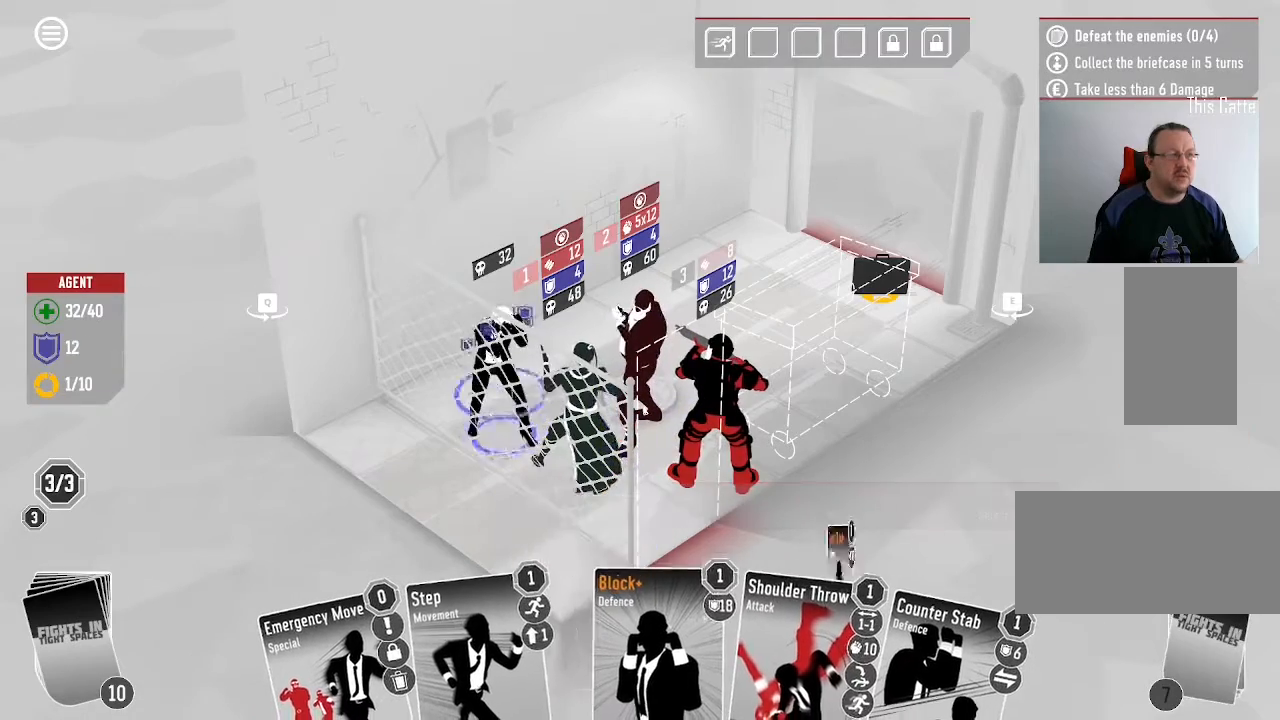
{"keys": [], "mouse": [], "events": []}
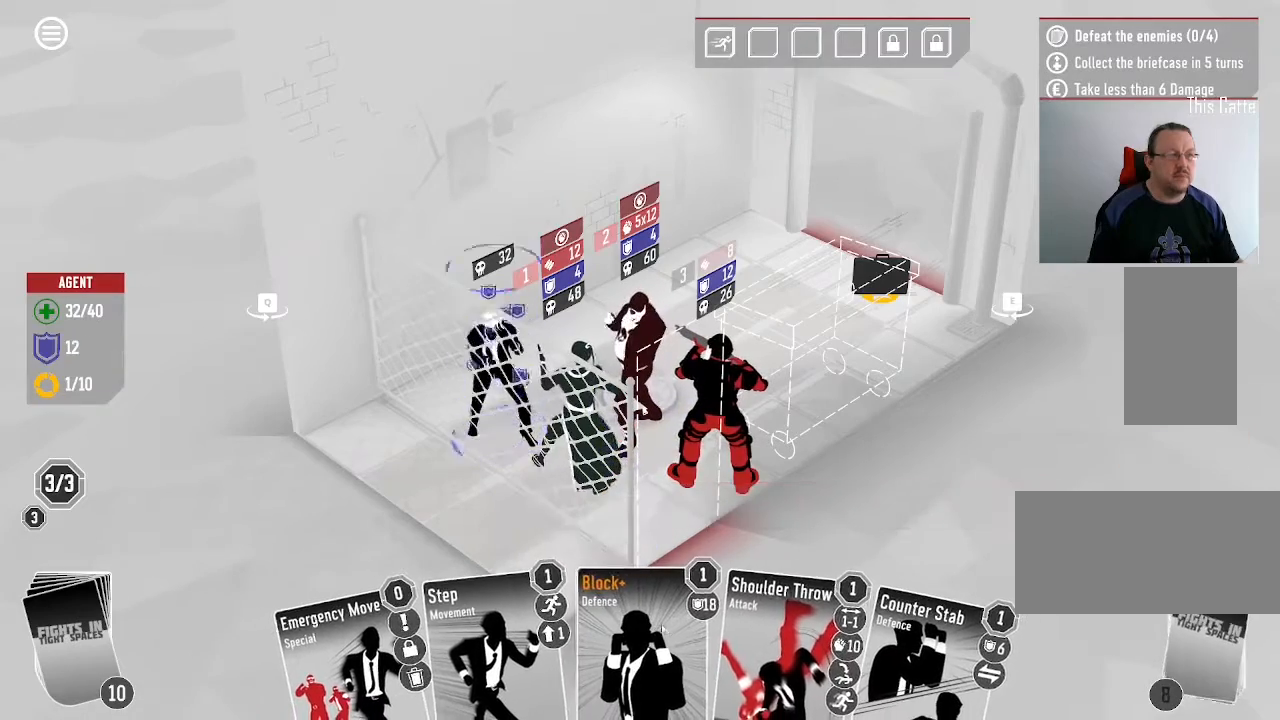
{"keys": [], "mouse": [], "events": []}
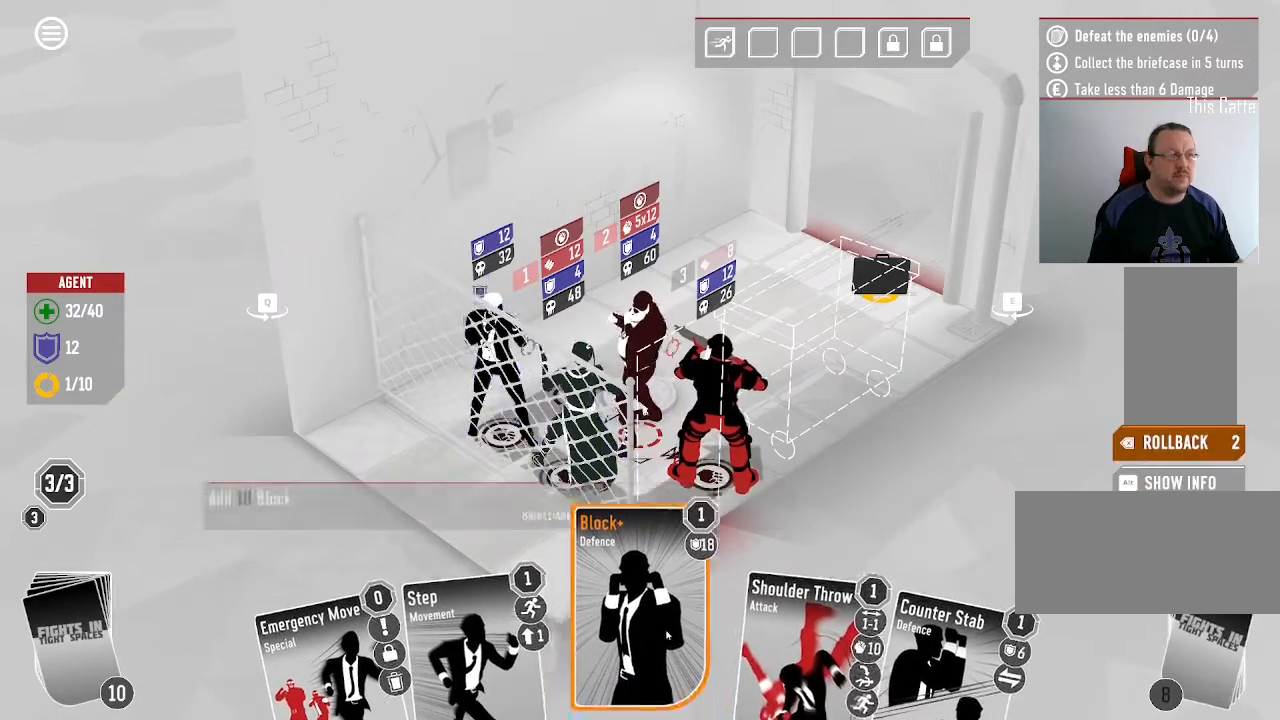
{"keys": [], "mouse": [], "events": [[66, "mouse_left", "down"], [233, "mouse_left", "up"]]}
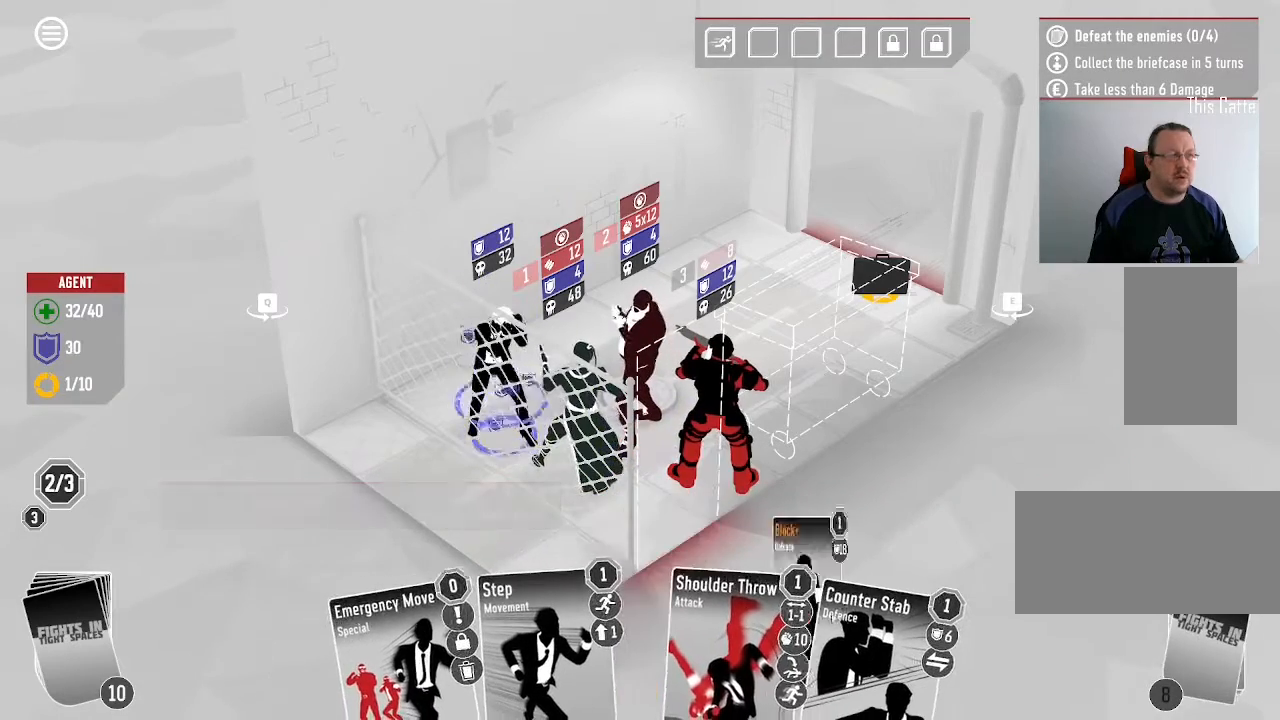
{"keys": [], "mouse": [], "events": []}
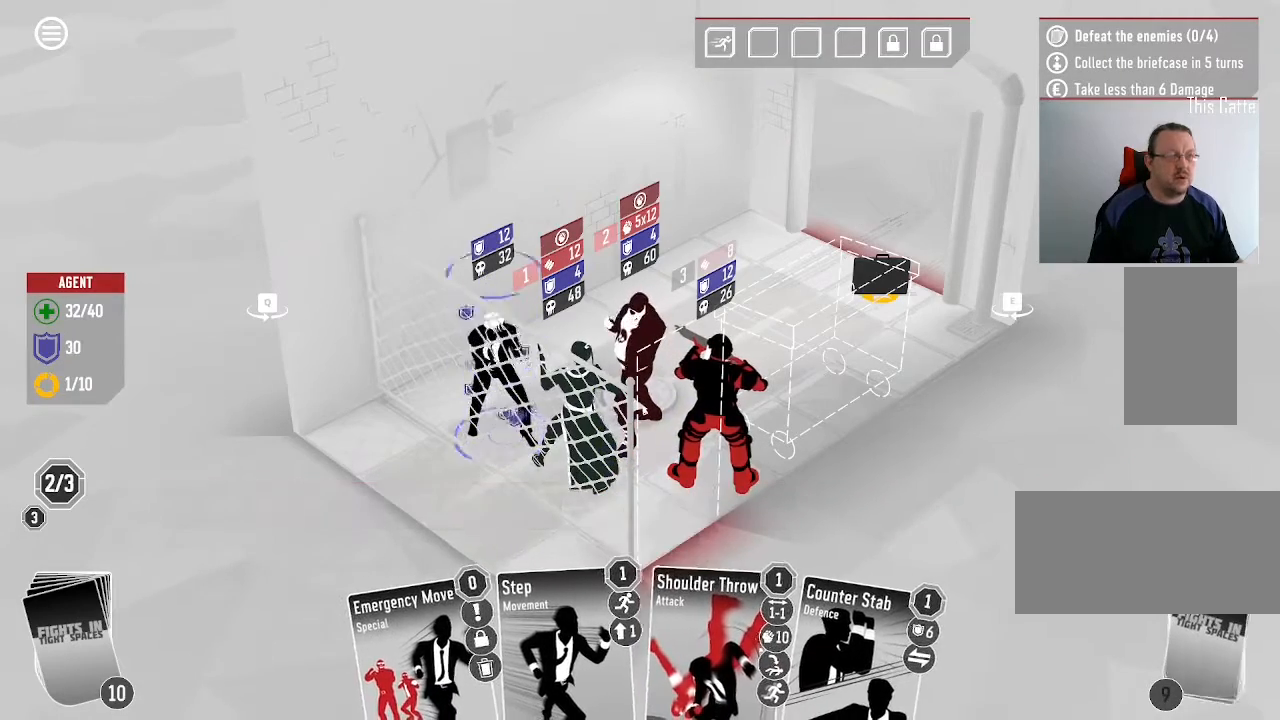
{"keys": [], "mouse": [], "events": []}
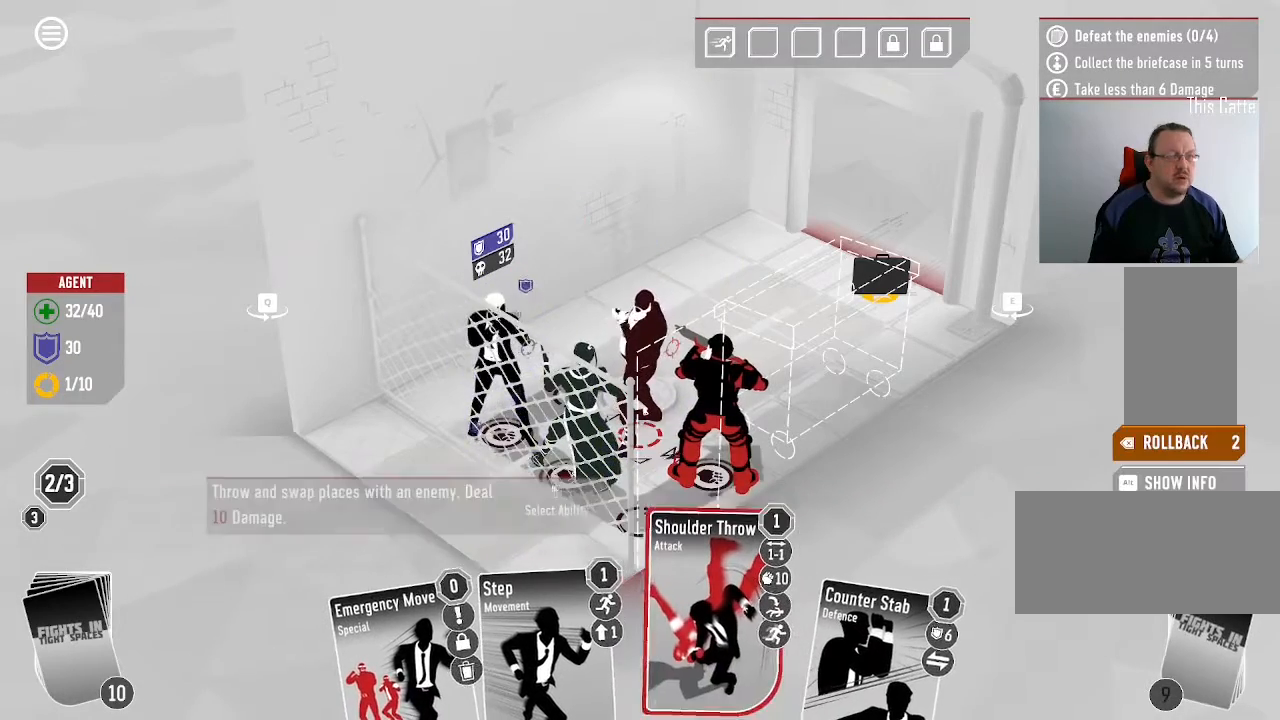
{"keys": [], "mouse": [], "events": [[133, "mouse_left", "down"], [300, "mouse_left", "up"]]}
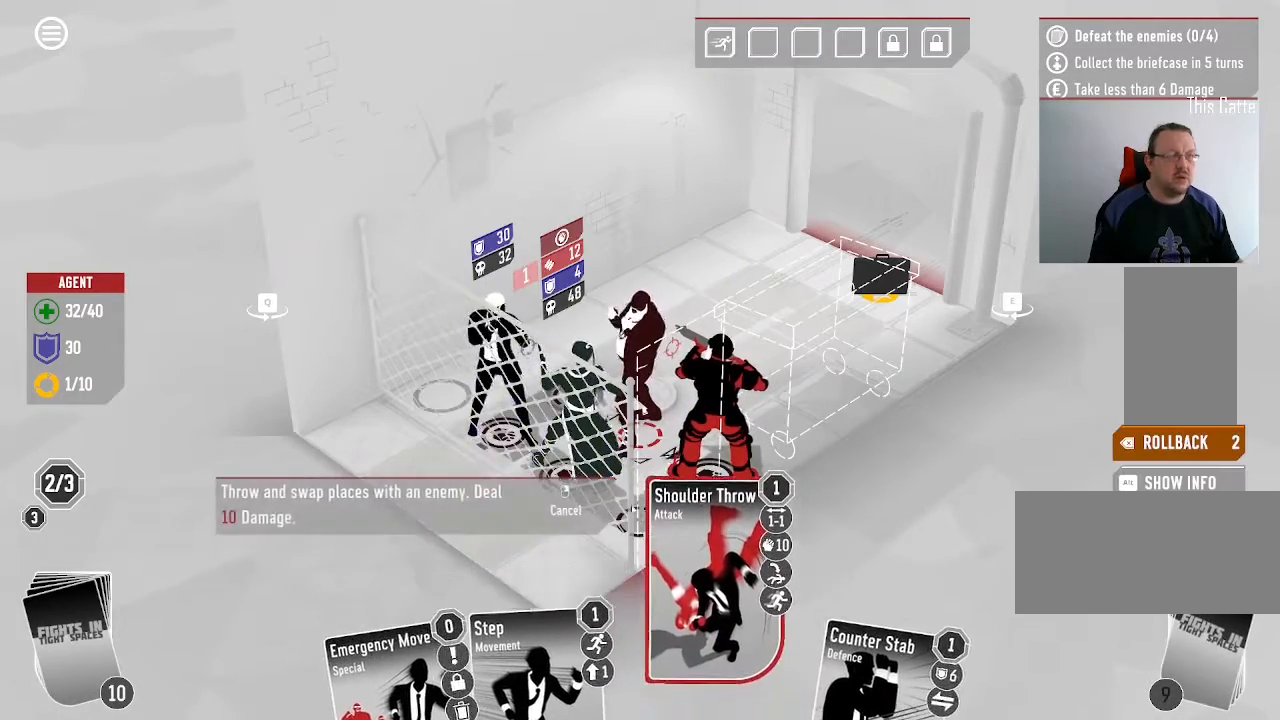
{"keys": [], "mouse": [], "events": []}
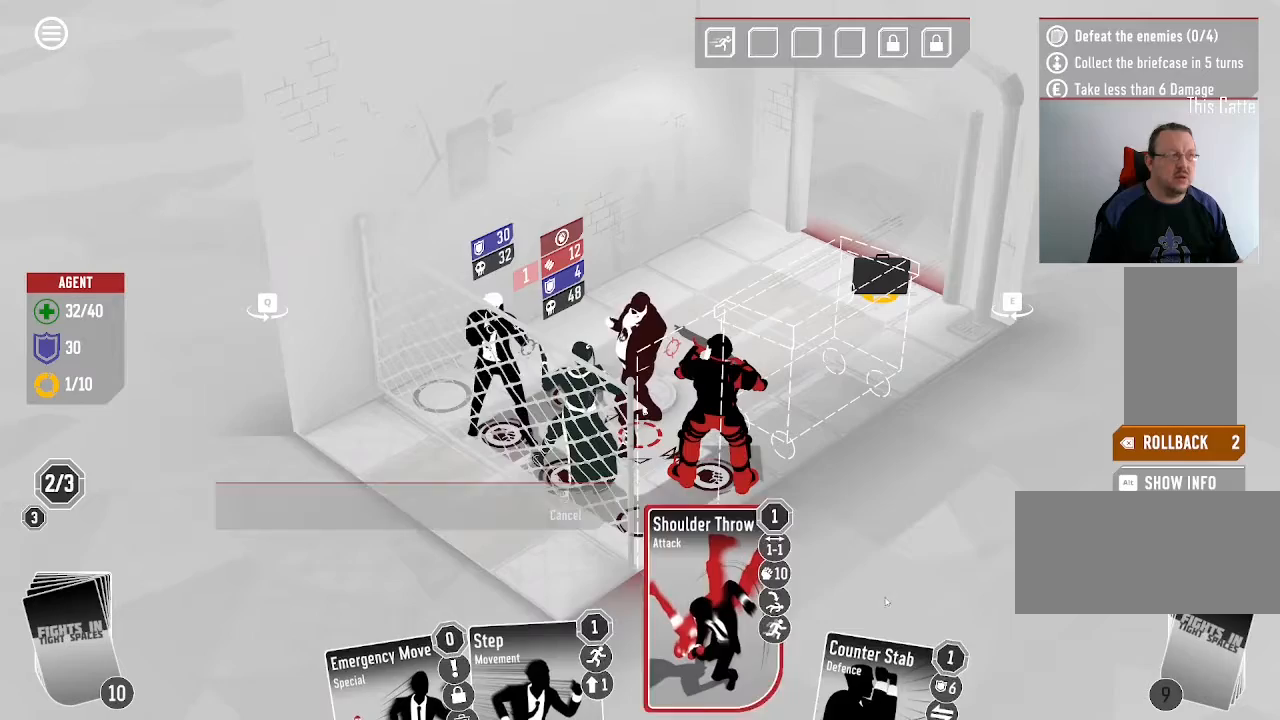
{"keys": [], "mouse": [], "events": []}
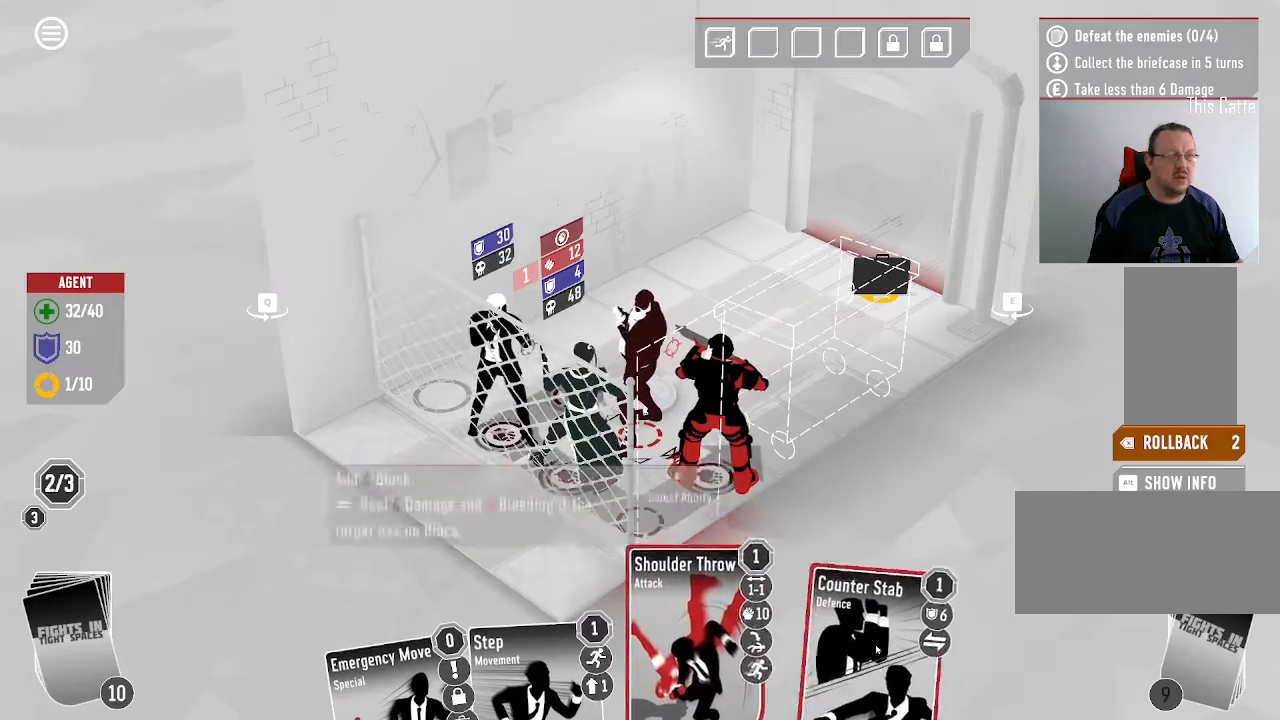
{"keys": [], "mouse": [], "events": [[100, "mouse_left", "down"], [266, "mouse_left", "up"]]}
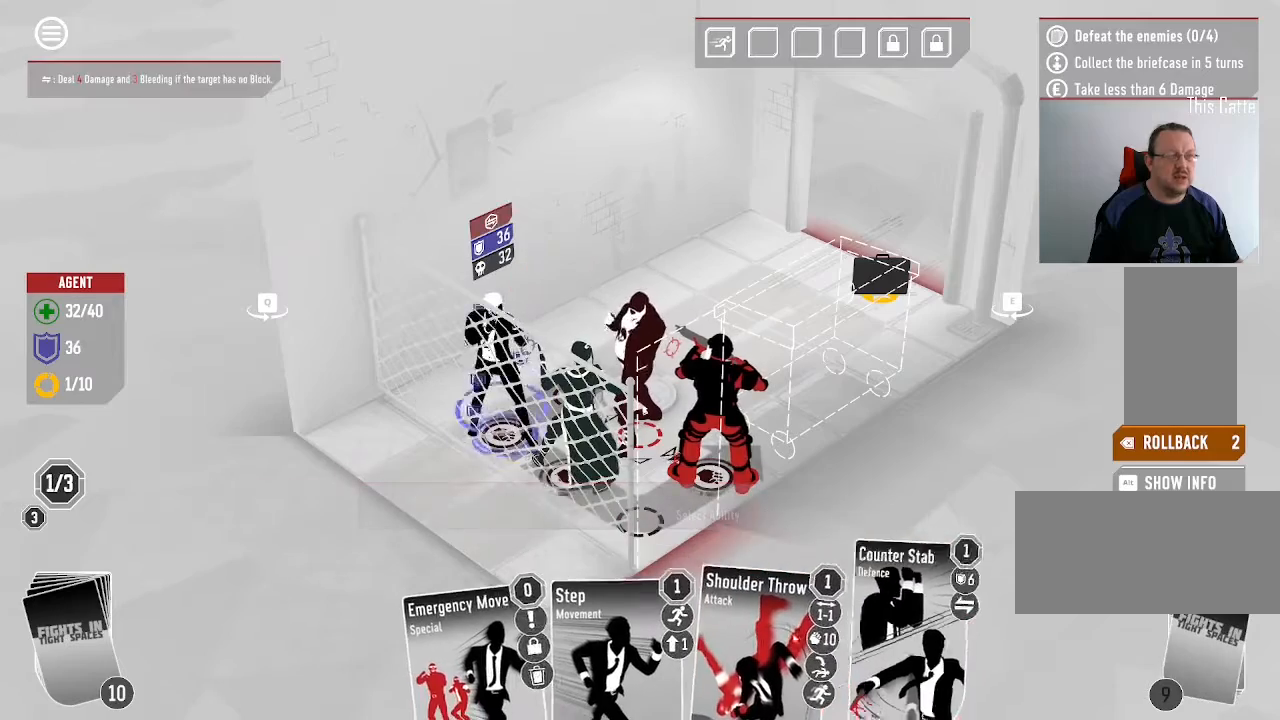
{"keys": [], "mouse": [], "events": []}
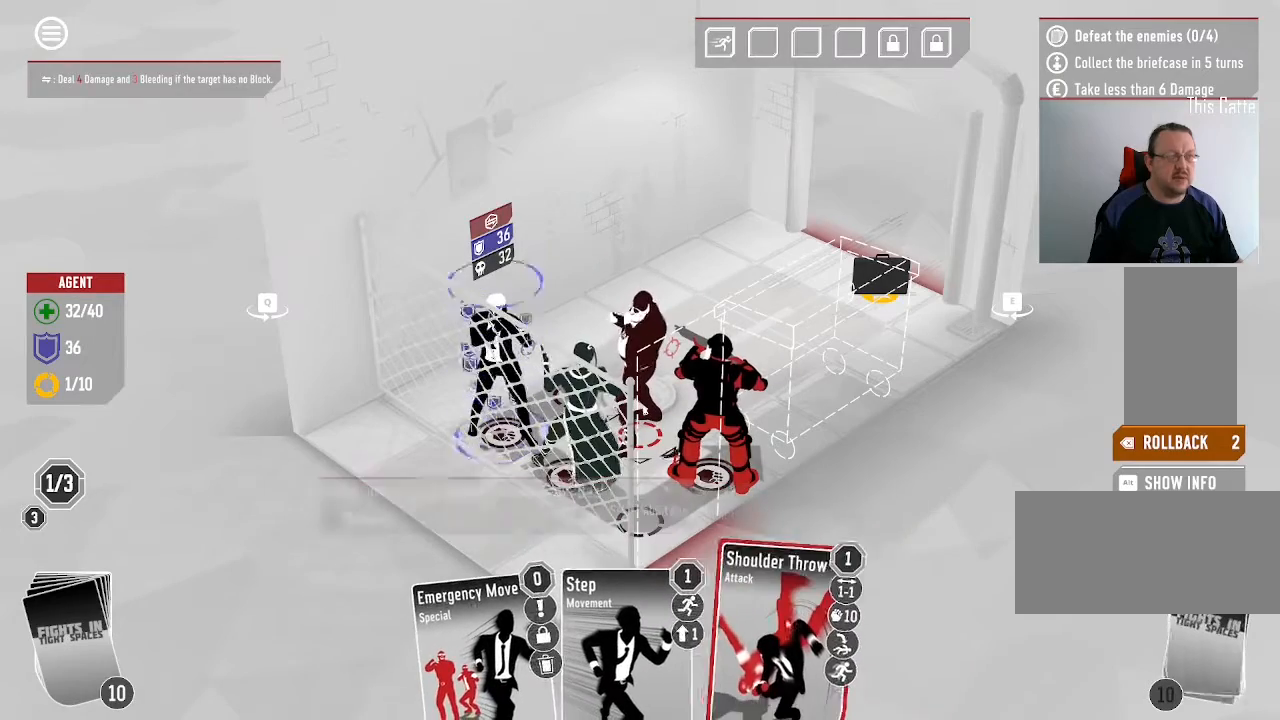
{"keys": [], "mouse": [], "events": []}
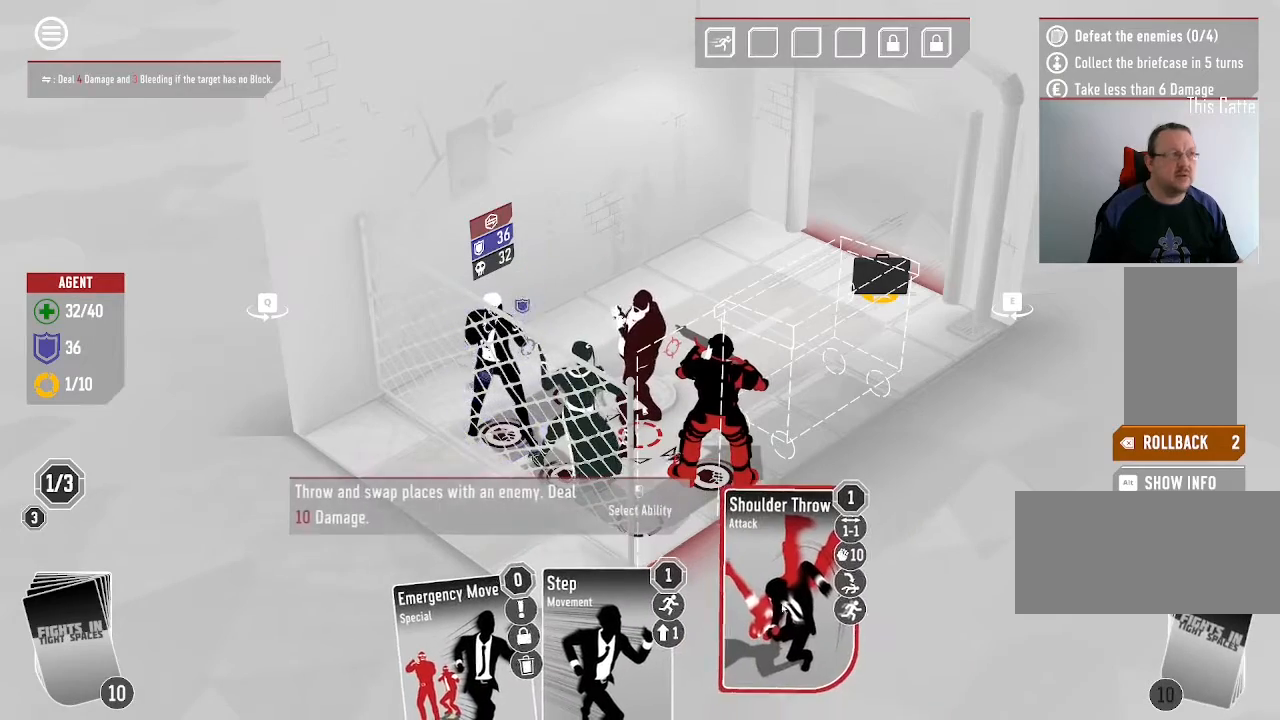
{"keys": [], "mouse": [], "events": [[33, "mouse_left", "down"], [133, "mouse_left", "up"]]}
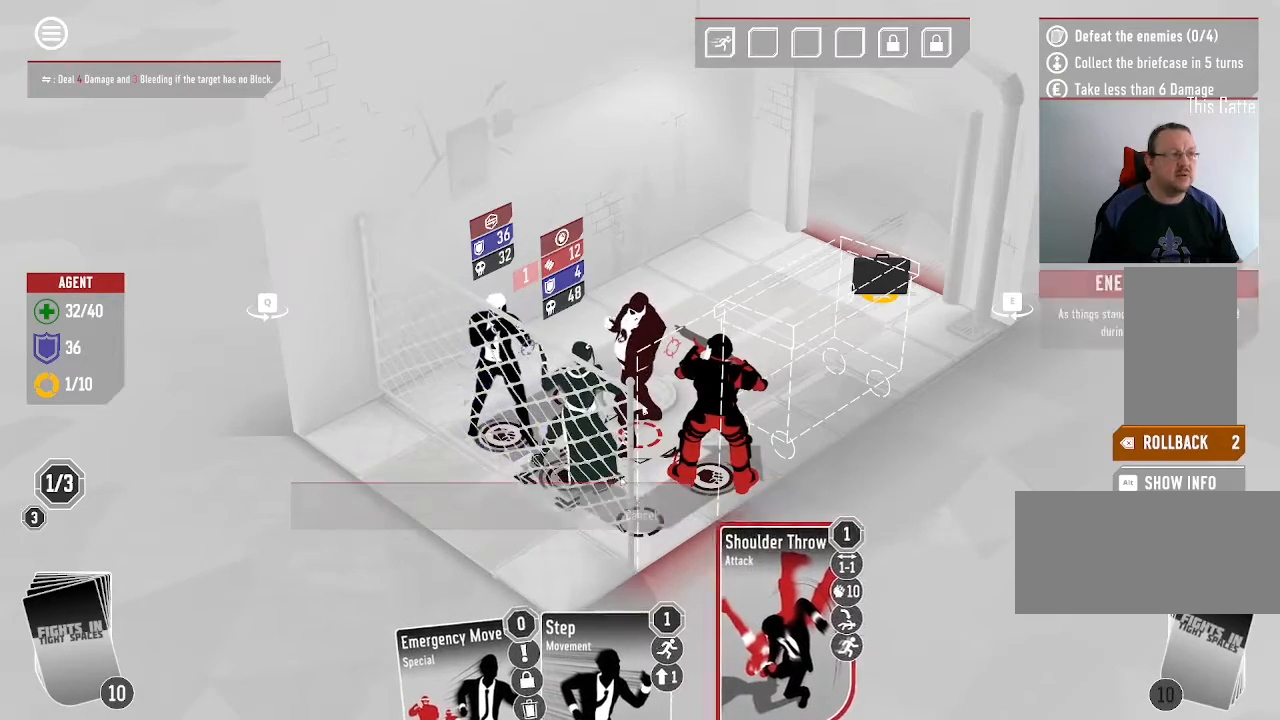
{"keys": [], "mouse": [], "events": []}
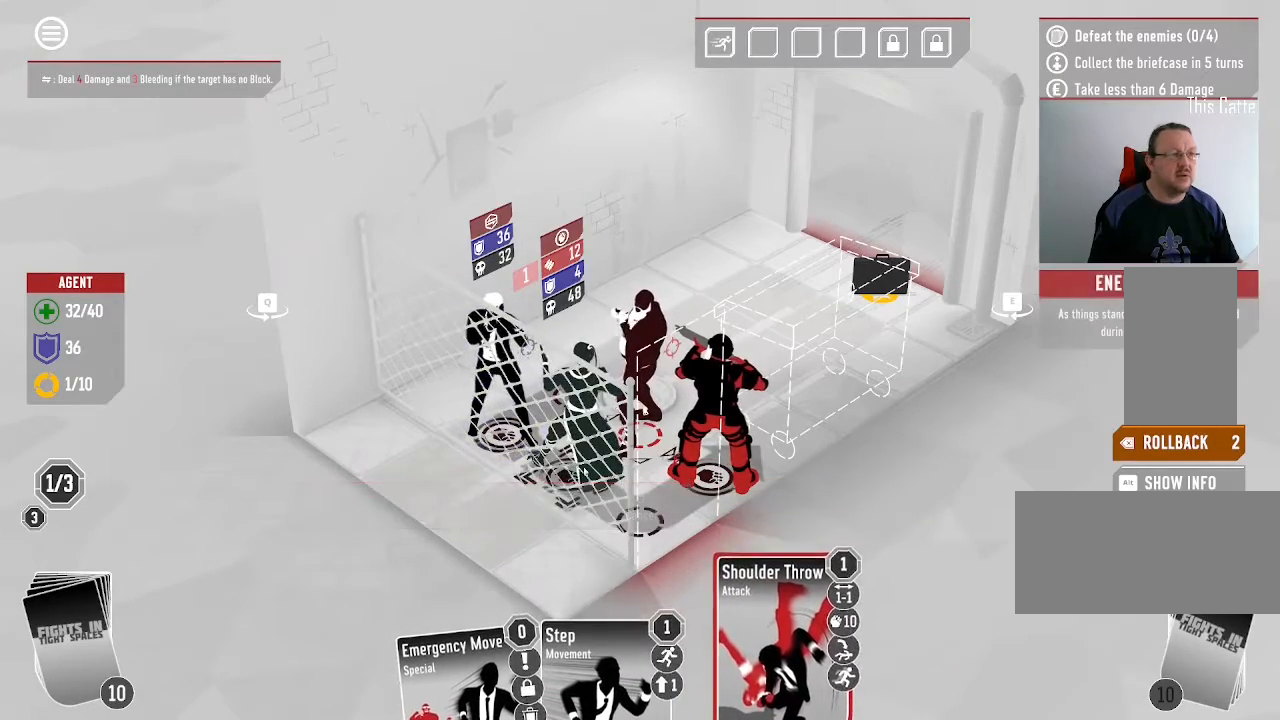
{"keys": [], "mouse": [], "events": [[133, "mouse_left", "down"], [300, "mouse_left", "up"]]}
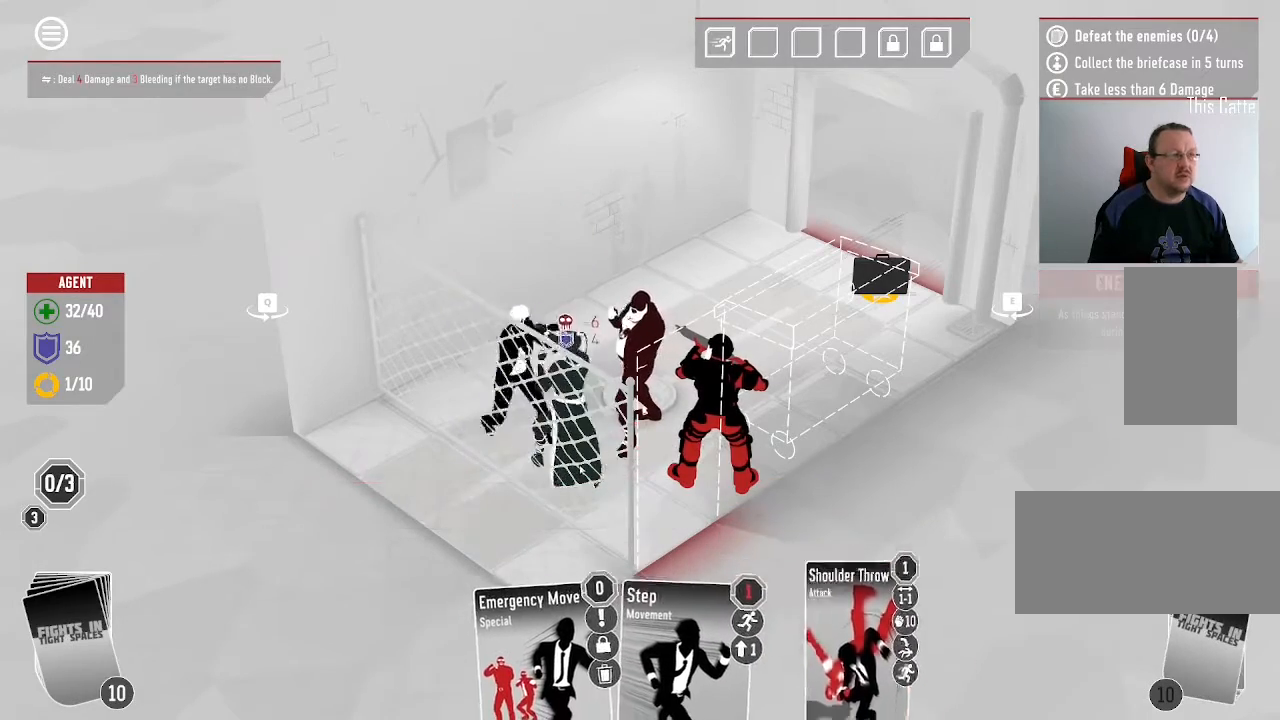
{"keys": [], "mouse": []}
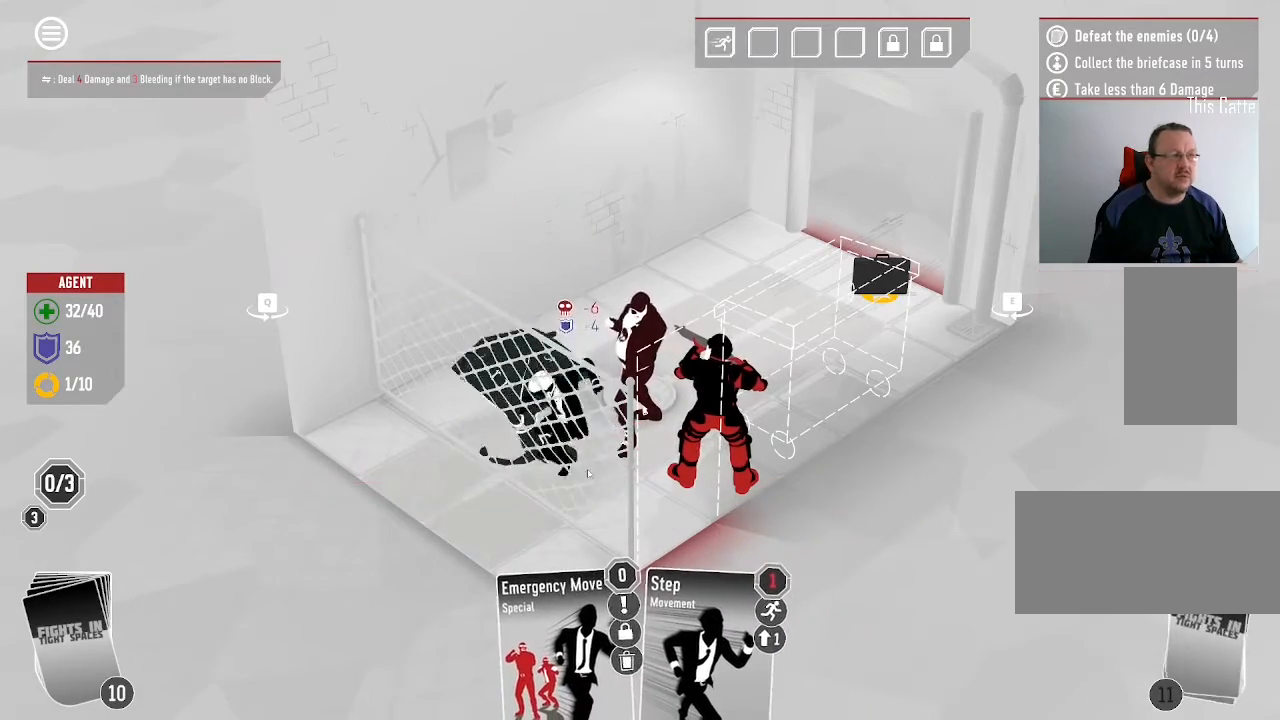
{"keys": [], "mouse": [], "events": []}
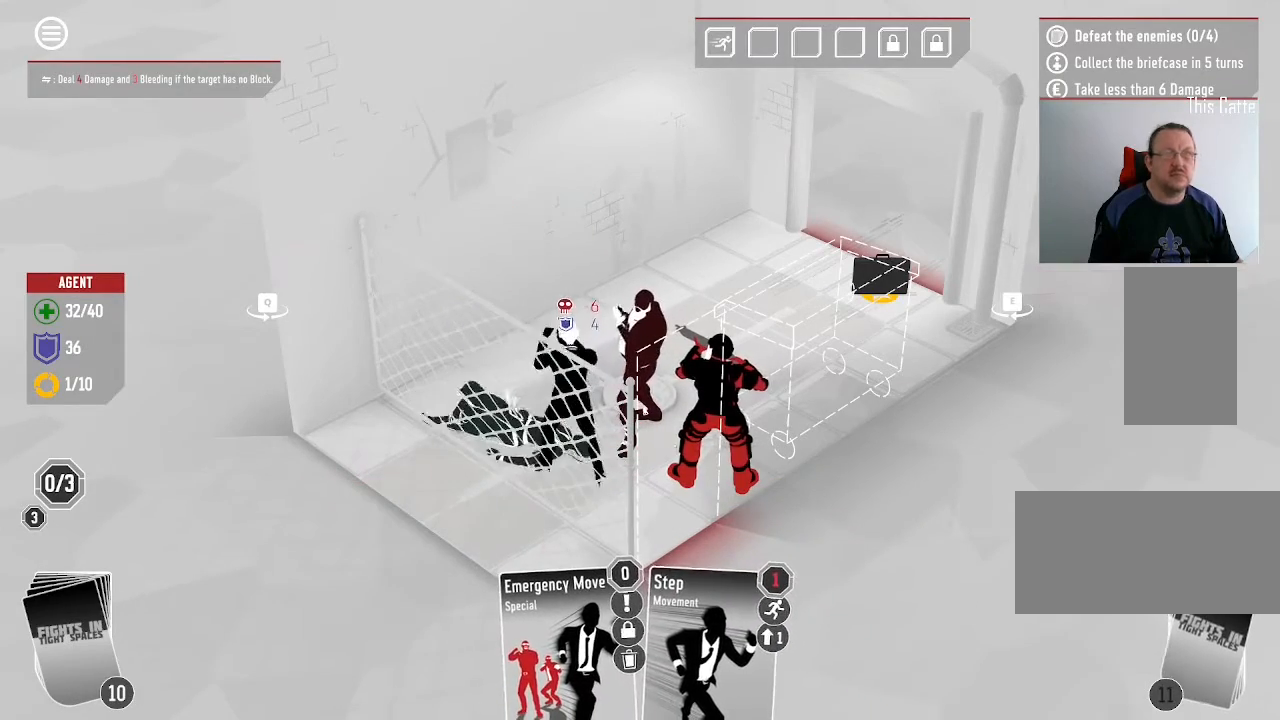
{"keys": [], "mouse": [], "events": []}
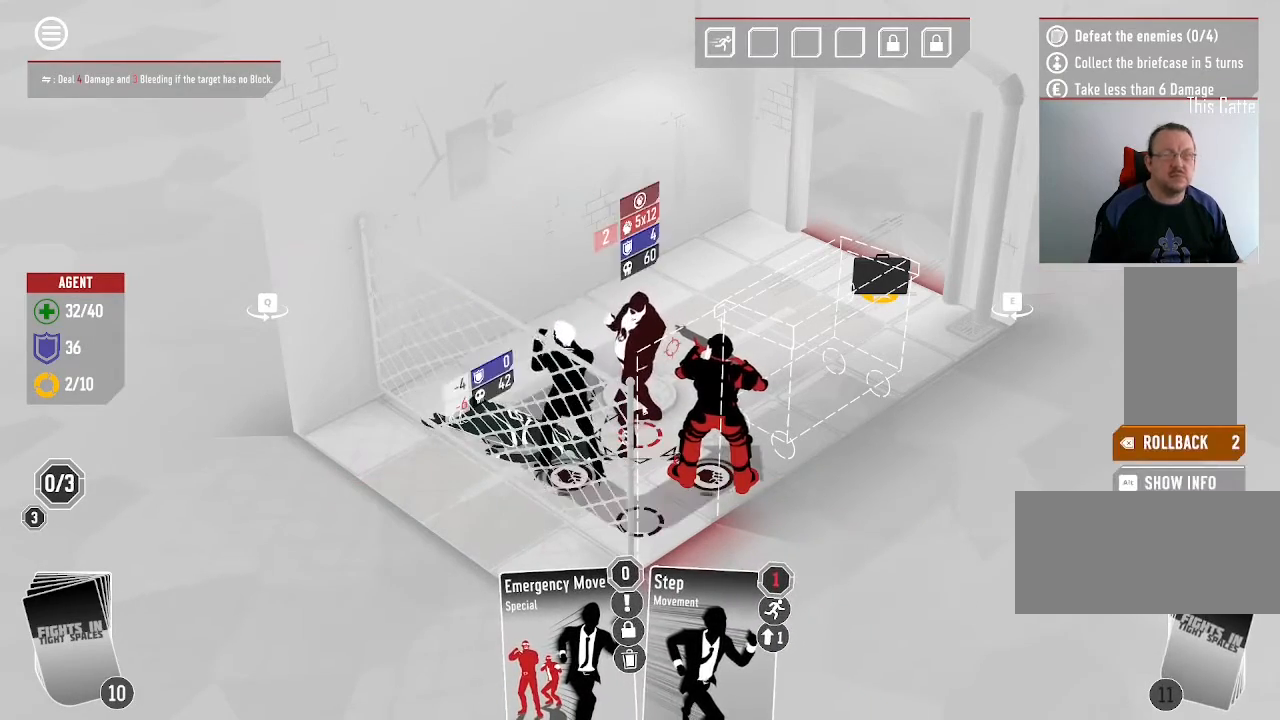
{"keys": [], "mouse": [], "events": [[200, "mouse_left", "down"], [333, "mouse_left", "up"]]}